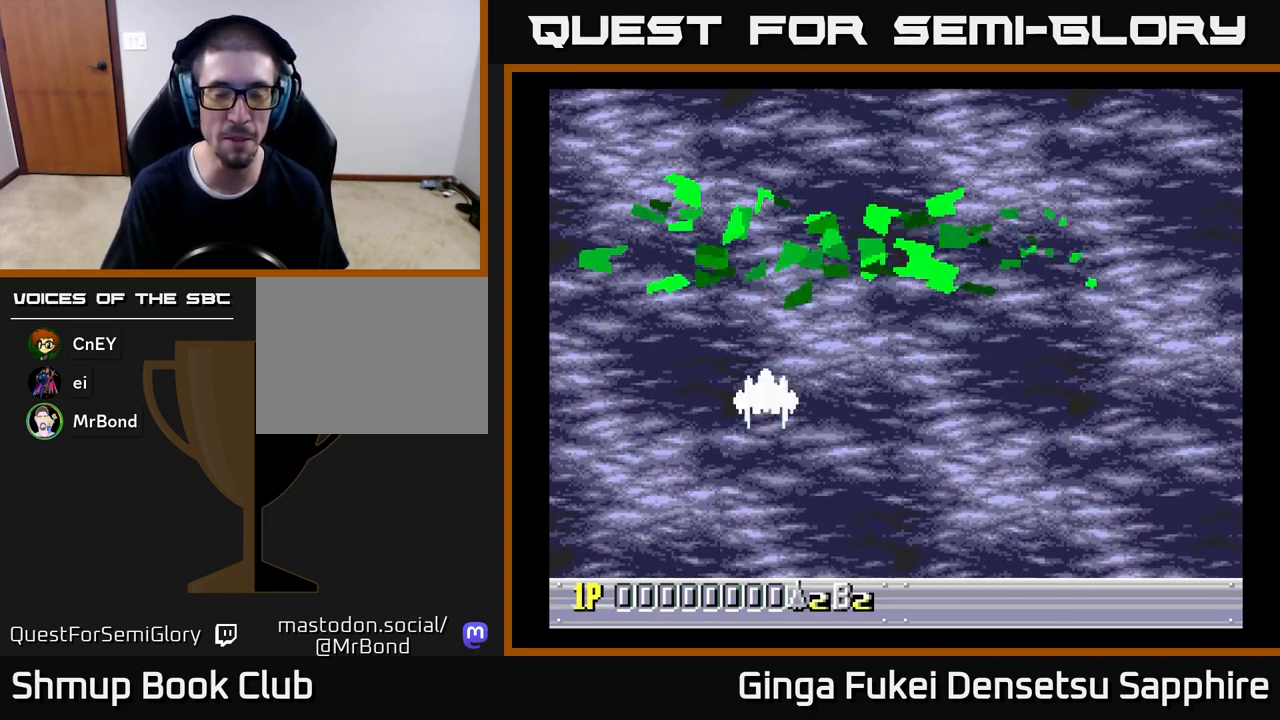
Gameplay with a controller (Xbox layout); each line is a JSON object with the inputs held at the frame after it. "events" lists button and stick changes between this image and that frame as [ms after this image, input, new state], when the widget could be followed in between. Not read: right_stick.
{"buttons": [], "left_stick": "center", "events": [[167, "START", "down"], [333, "START", "up"]]}
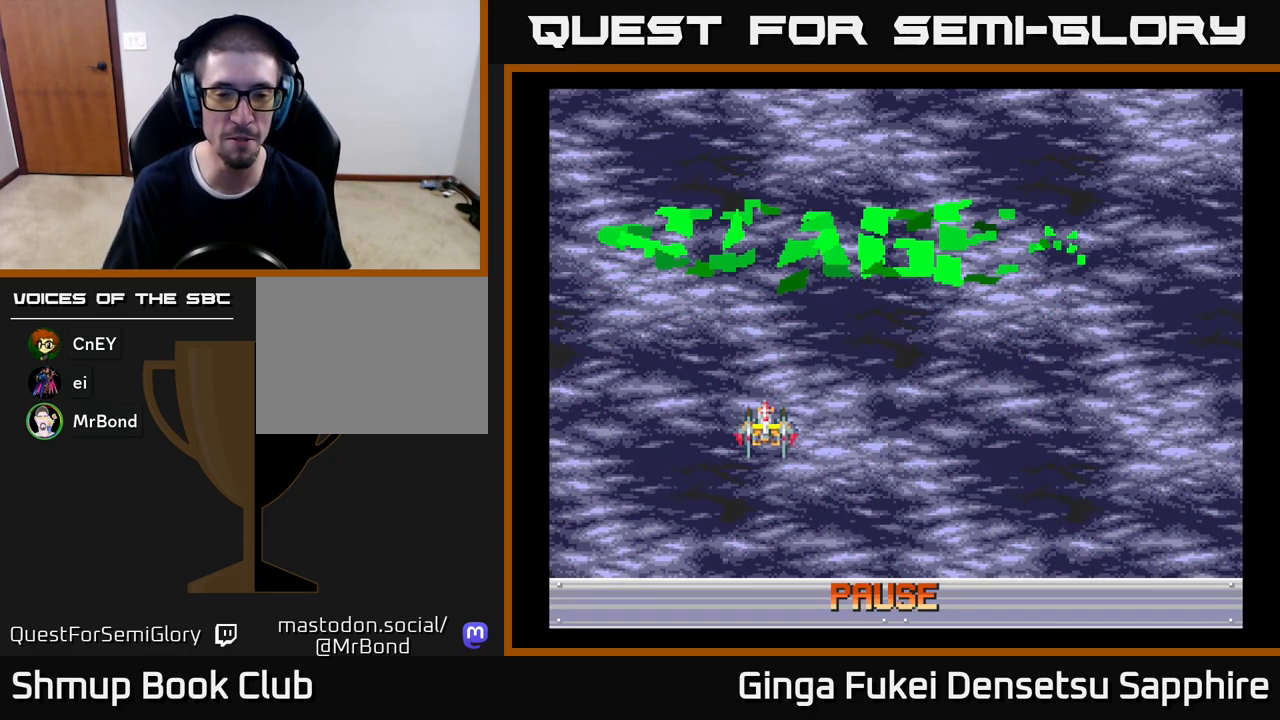
{"buttons": [], "left_stick": "center", "events": [[83, "START", "down"], [200, "START", "up"], [383, "A", "down"], [483, "A", "up"]]}
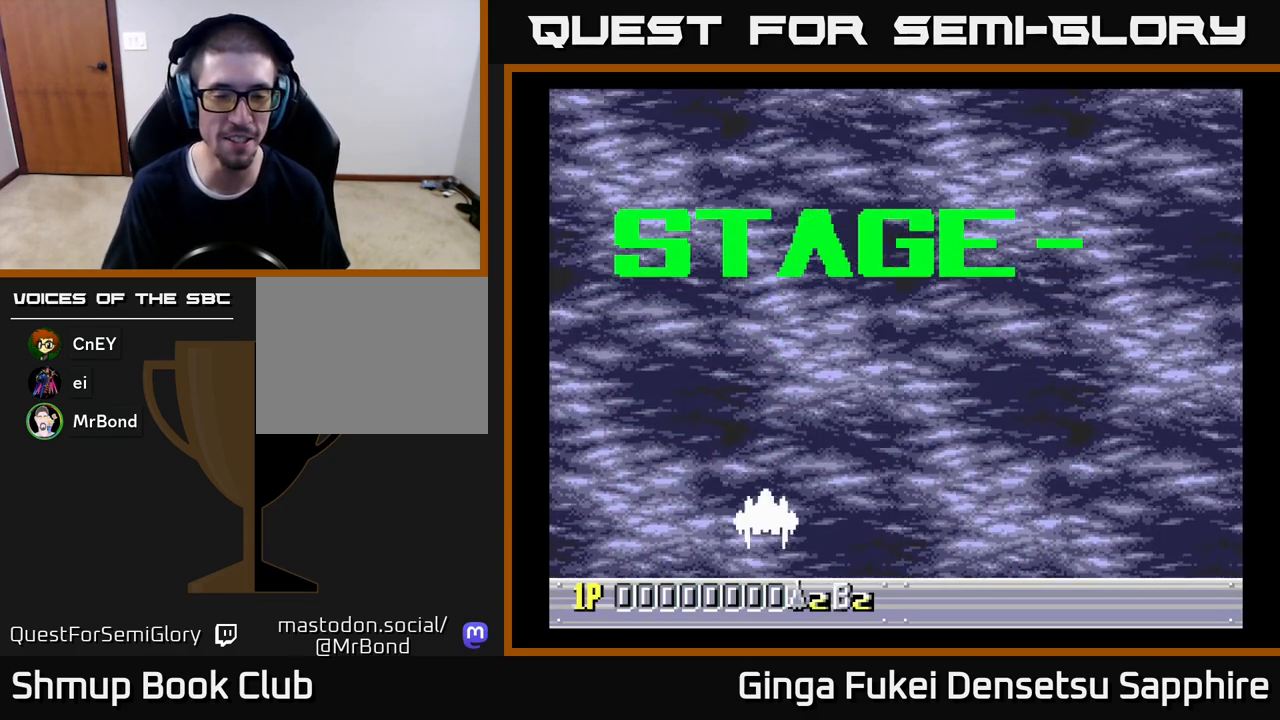
{"buttons": ["A"], "left_stick": "center", "events": [[33, "DPAD_DOWN", "down"], [50, "A", "down"], [150, "A", "up"], [200, "A", "down"], [267, "DPAD_RIGHT", "down"], [367, "A", "up"], [383, "DPAD_RIGHT", "up"], [433, "A", "down"], [483, "DPAD_DOWN", "up"], [483, "DPAD_RIGHT", "down"], [500, "DPAD_RIGHT", "up"]]}
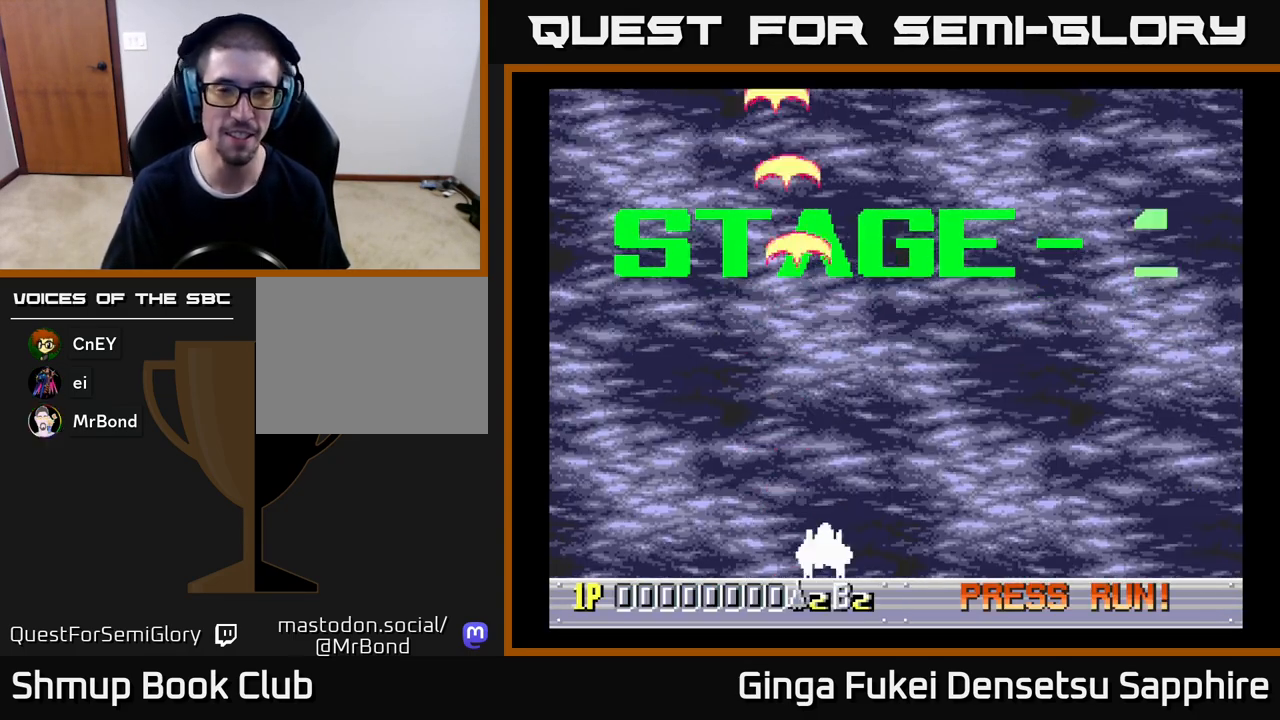
{"buttons": ["A"], "left_stick": "center", "events": [[250, "DPAD_UP", "down"], [267, "DPAD_LEFT", "down"], [350, "DPAD_LEFT", "up"], [483, "DPAD_UP", "up"]]}
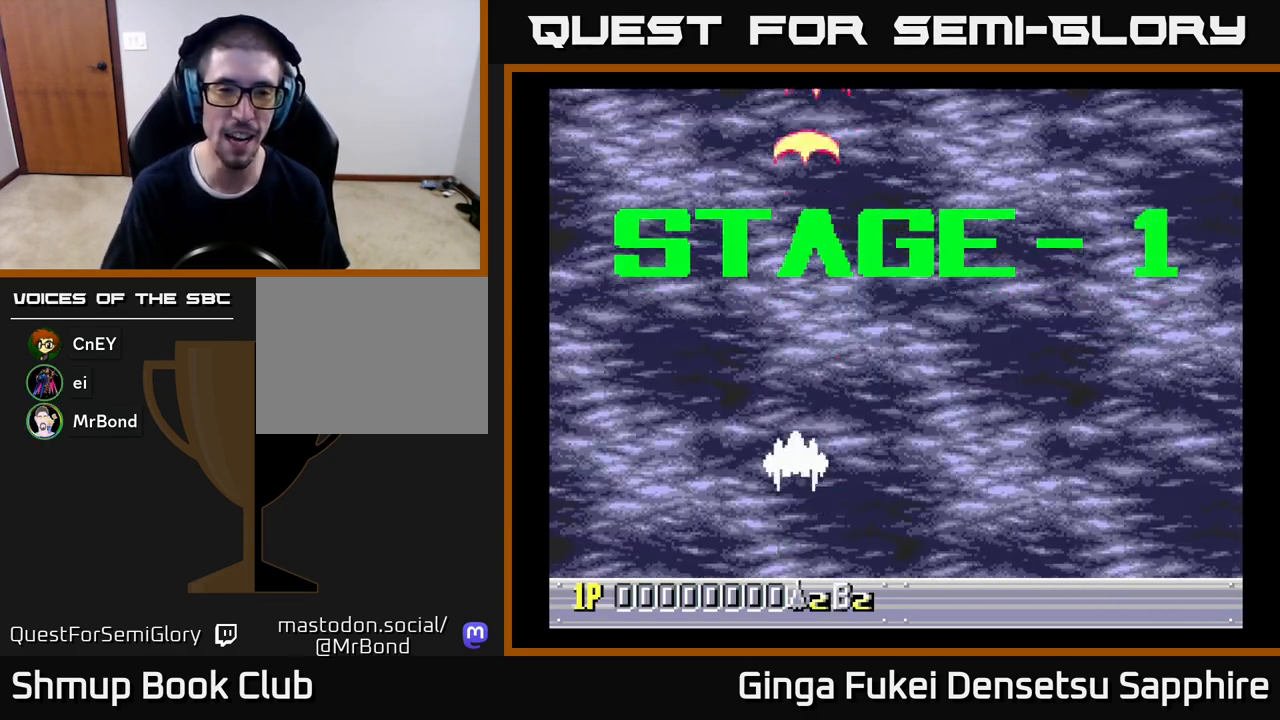
{"buttons": ["A"], "left_stick": "center", "events": []}
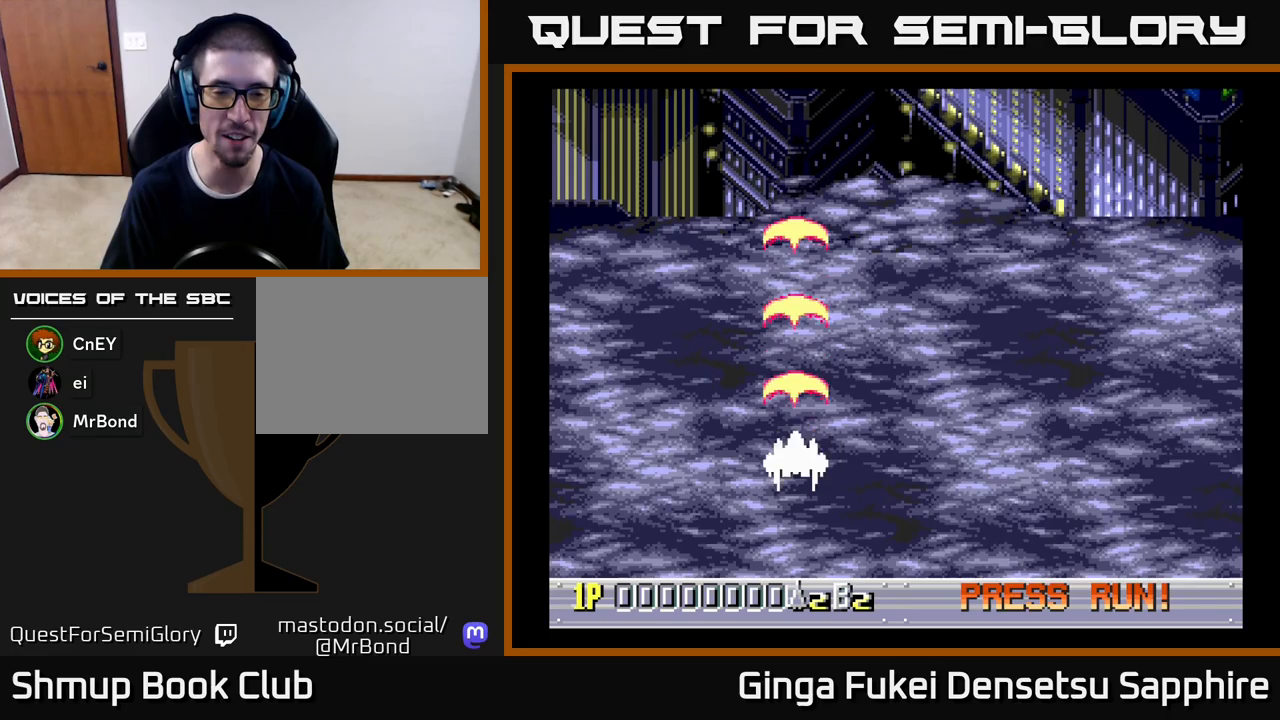
{"buttons": ["A", "DPAD_LEFT"], "left_stick": "center", "events": [[17, "DPAD_DOWN", "down"], [200, "DPAD_DOWN", "up"], [417, "DPAD_LEFT", "down"]]}
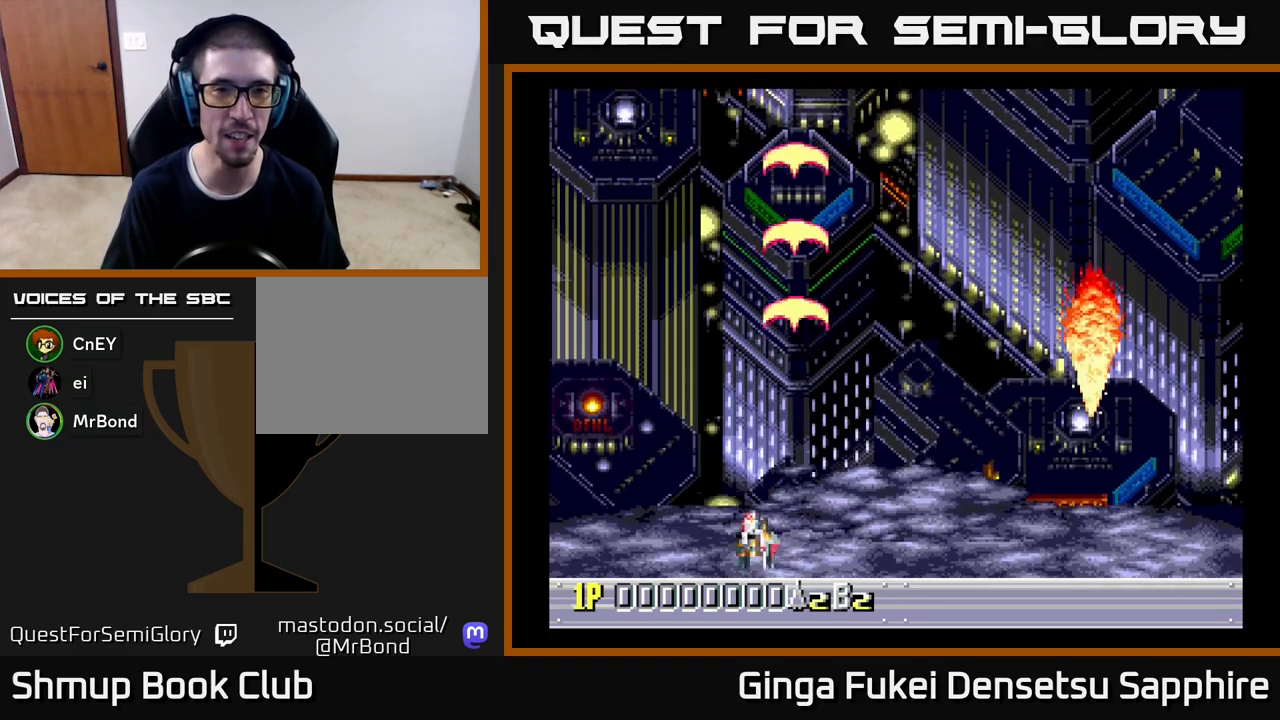
{"buttons": ["A", "DPAD_DOWN", "DPAD_RIGHT"], "left_stick": "center", "events": [[100, "DPAD_UP", "down"], [117, "DPAD_LEFT", "up"], [167, "DPAD_RIGHT", "down"], [400, "DPAD_UP", "up"], [483, "DPAD_DOWN", "down"]]}
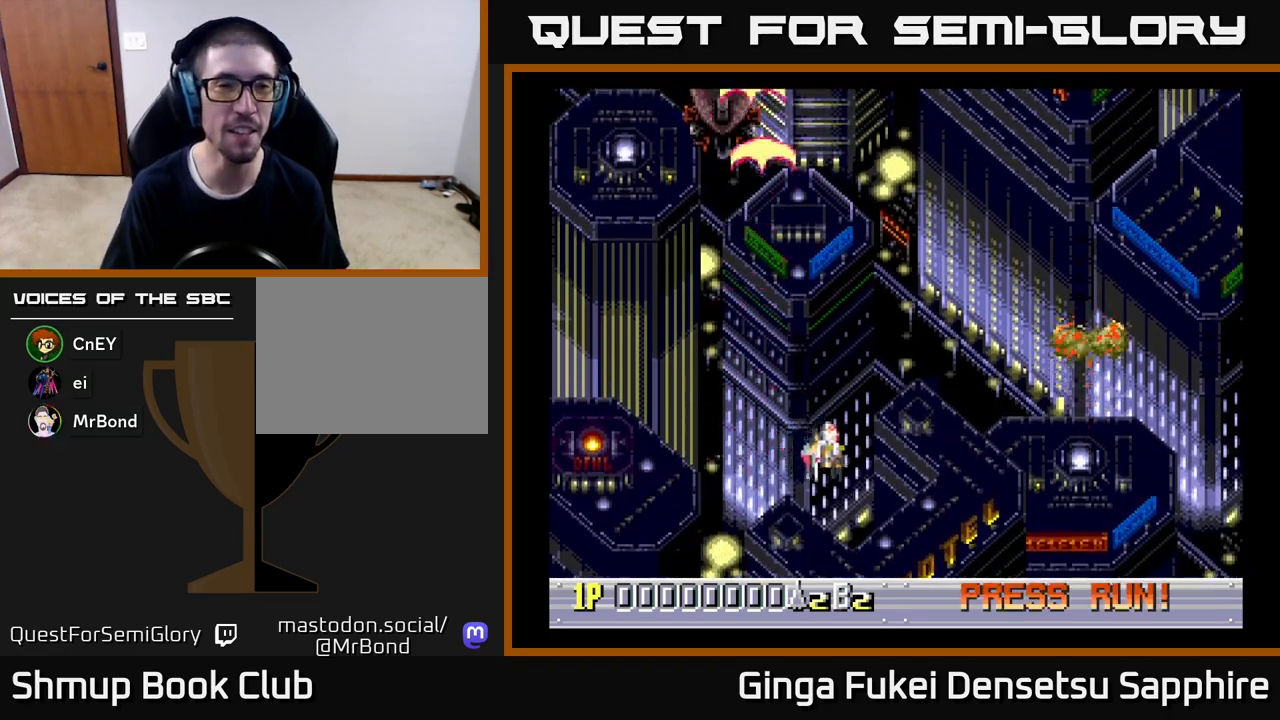
{"buttons": ["A", "DPAD_UP"], "left_stick": "center", "events": [[50, "DPAD_RIGHT", "up"], [83, "DPAD_LEFT", "down"], [133, "DPAD_DOWN", "up"], [317, "DPAD_UP", "down"], [367, "DPAD_LEFT", "up"]]}
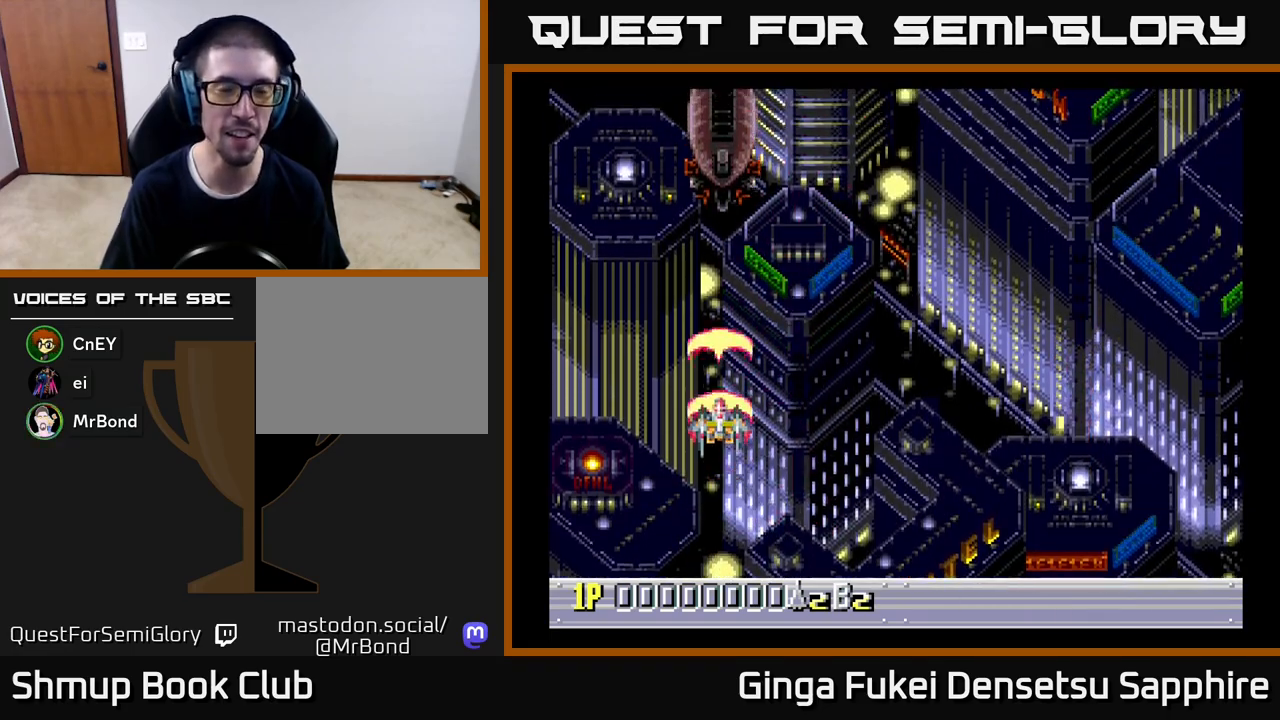
{"buttons": ["A"], "left_stick": "center", "events": [[33, "DPAD_UP", "up"]]}
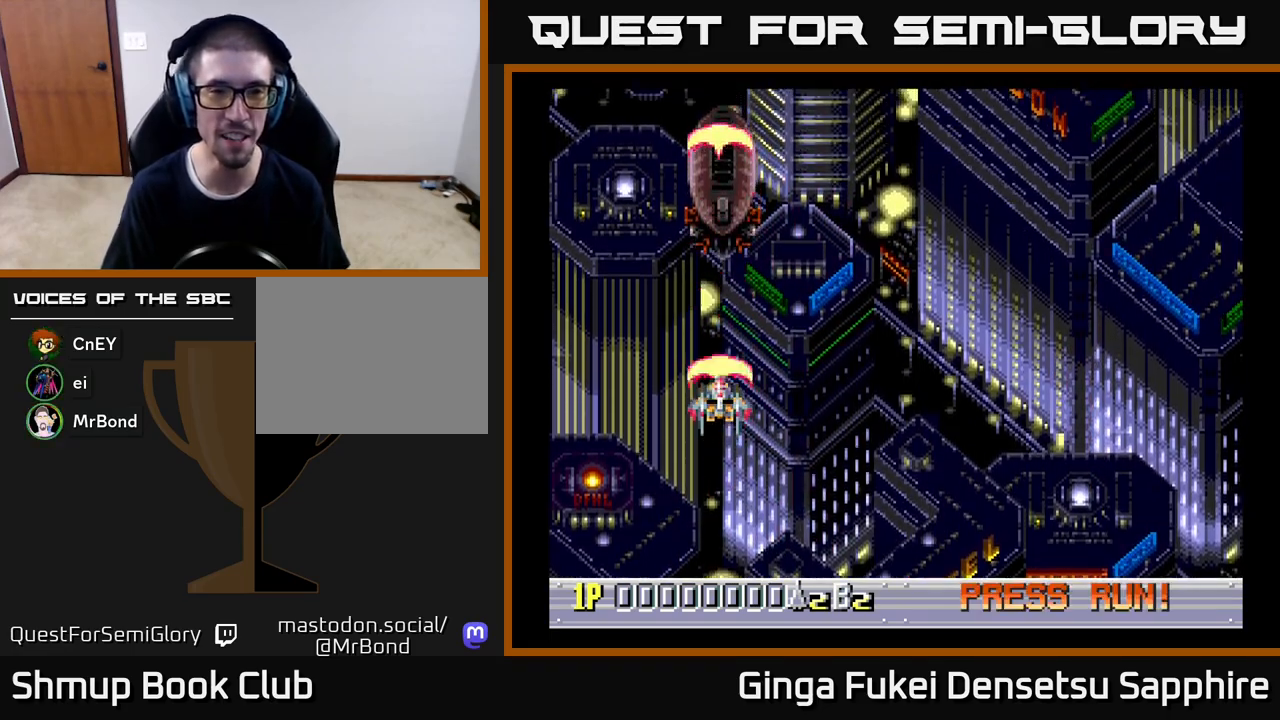
{"buttons": ["A"], "left_stick": "center", "events": [[150, "DPAD_LEFT", "down"], [233, "DPAD_DOWN", "down"], [283, "DPAD_LEFT", "up"], [350, "DPAD_RIGHT", "down"], [417, "DPAD_RIGHT", "up"], [433, "DPAD_DOWN", "up"]]}
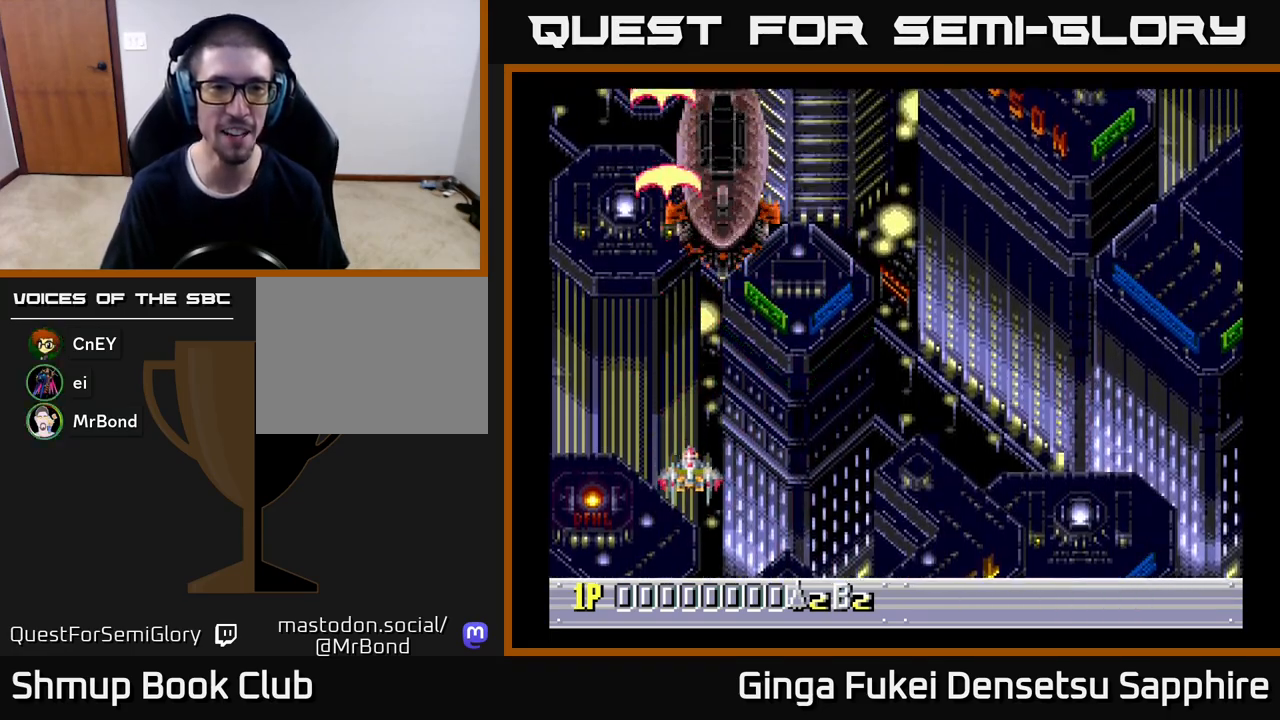
{"buttons": ["A", "DPAD_RIGHT"], "left_stick": "center", "events": [[333, "DPAD_UP", "down"], [367, "DPAD_LEFT", "down"], [450, "DPAD_LEFT", "up"], [483, "DPAD_RIGHT", "down"], [500, "DPAD_UP", "up"]]}
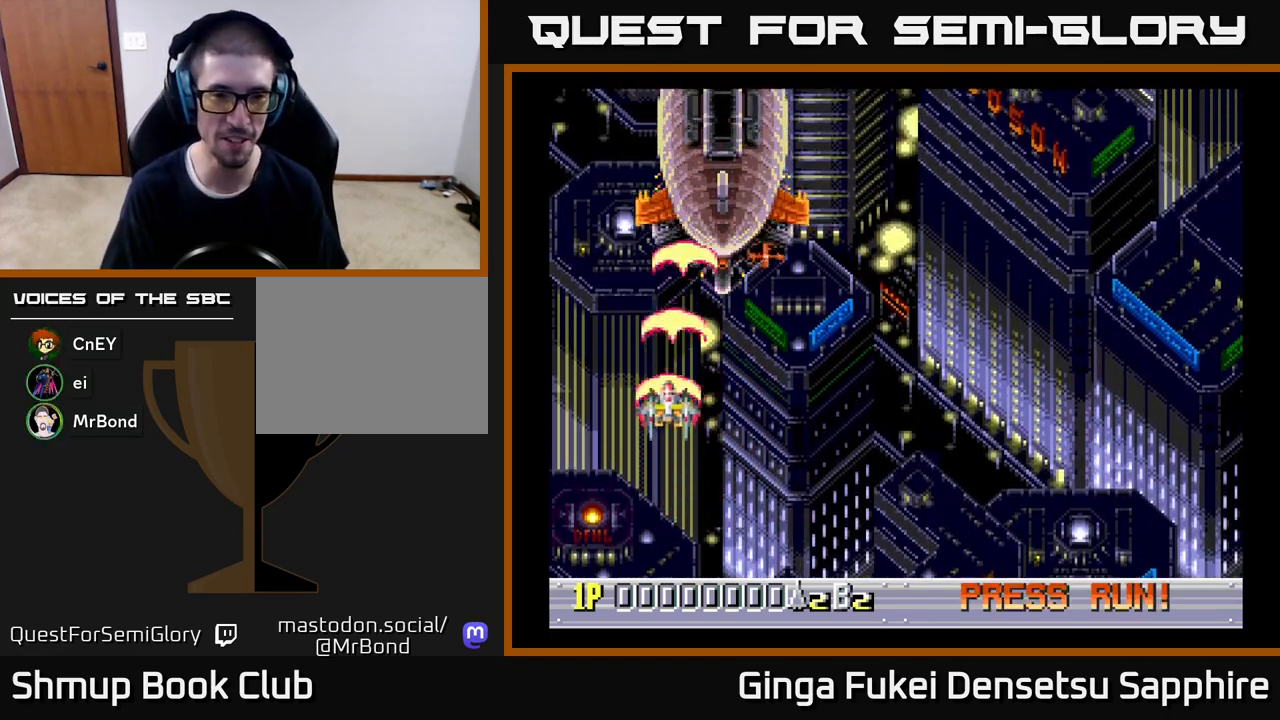
{"buttons": ["A", "DPAD_DOWN", "DPAD_LEFT"], "left_stick": "center", "events": [[83, "DPAD_RIGHT", "up"], [217, "DPAD_RIGHT", "down"], [450, "DPAD_DOWN", "down"], [467, "DPAD_RIGHT", "up"], [483, "DPAD_LEFT", "down"]]}
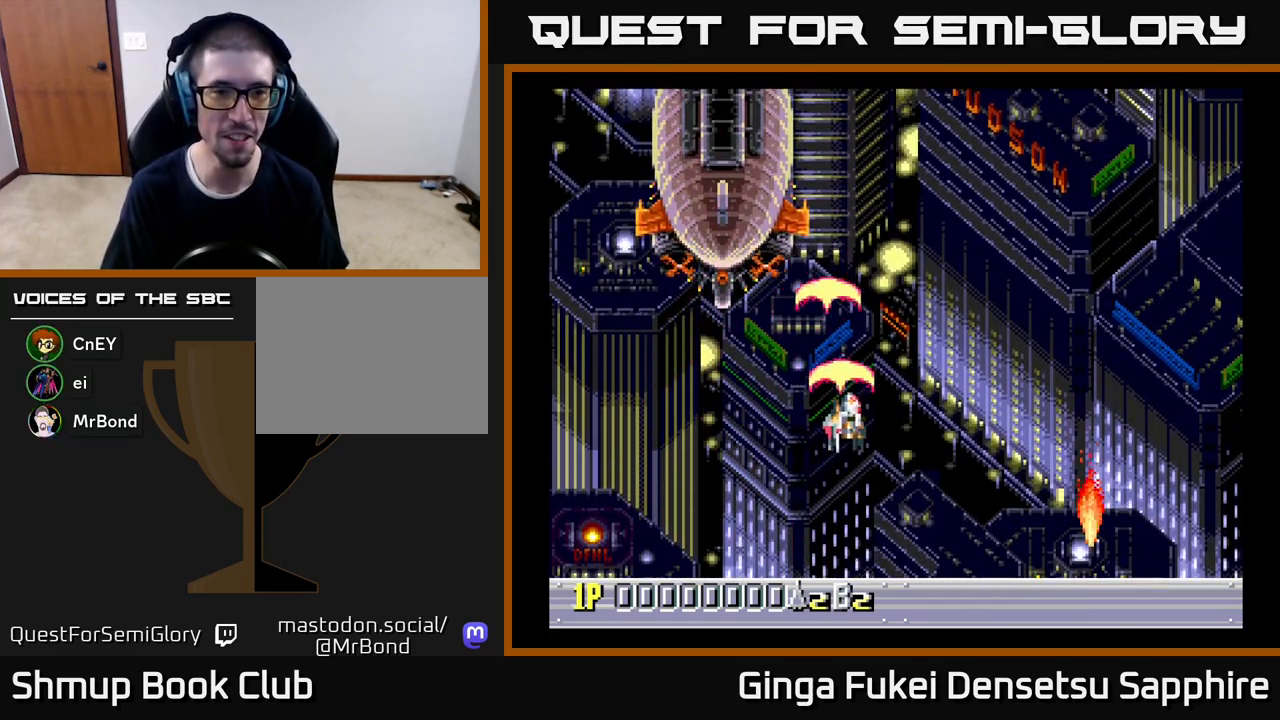
{"buttons": ["A", "DPAD_DOWN", "DPAD_RIGHT"], "left_stick": "center", "events": [[200, "DPAD_DOWN", "up"], [433, "DPAD_DOWN", "down"], [450, "DPAD_LEFT", "up"], [500, "DPAD_RIGHT", "down"]]}
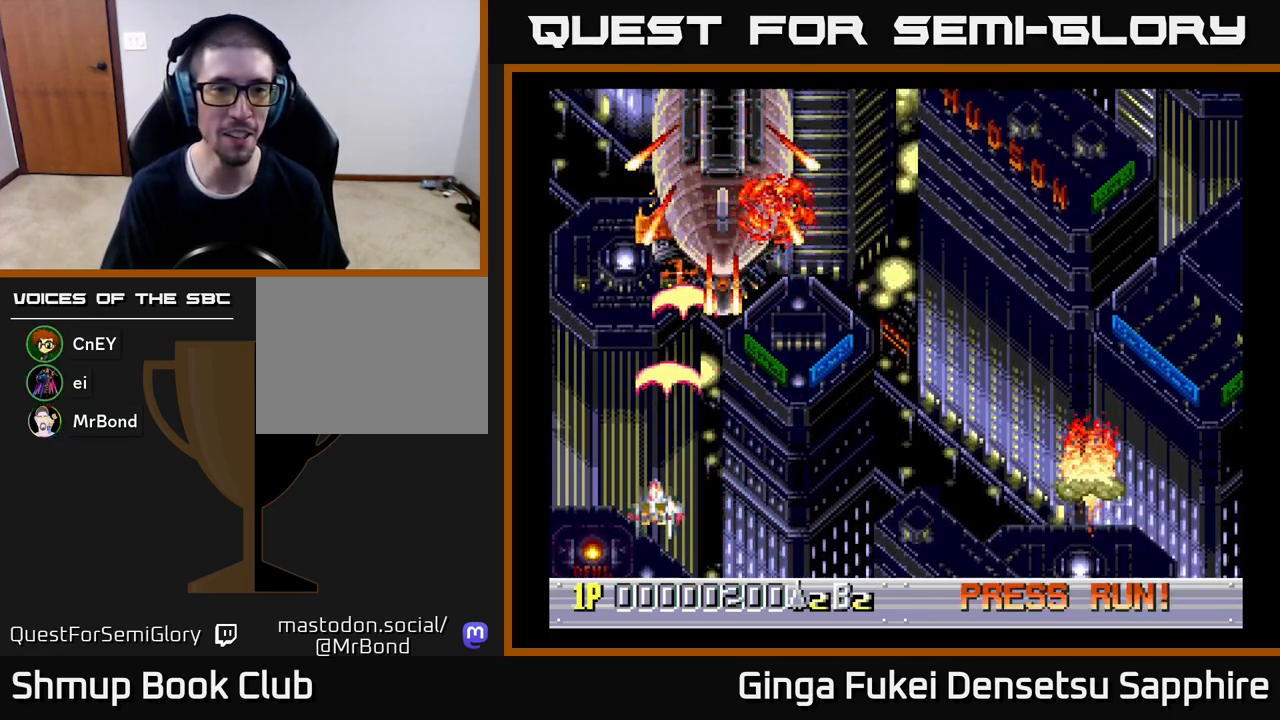
{"buttons": ["A", "DPAD_UP"], "left_stick": "center", "events": [[17, "DPAD_DOWN", "up"], [317, "DPAD_UP", "down"], [367, "DPAD_RIGHT", "up"]]}
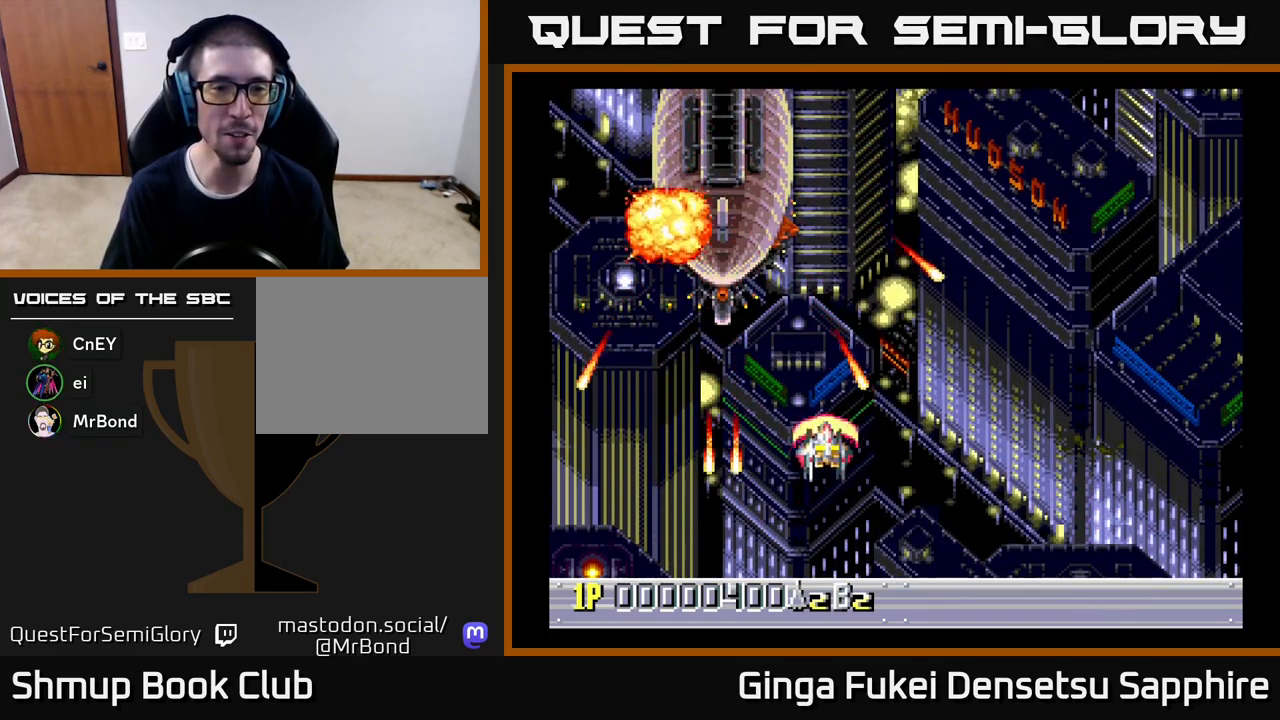
{"buttons": ["A", "DPAD_DOWN"], "left_stick": "center", "events": [[33, "DPAD_LEFT", "down"], [250, "DPAD_LEFT", "up"], [250, "DPAD_UP", "up"], [500, "DPAD_DOWN", "down"]]}
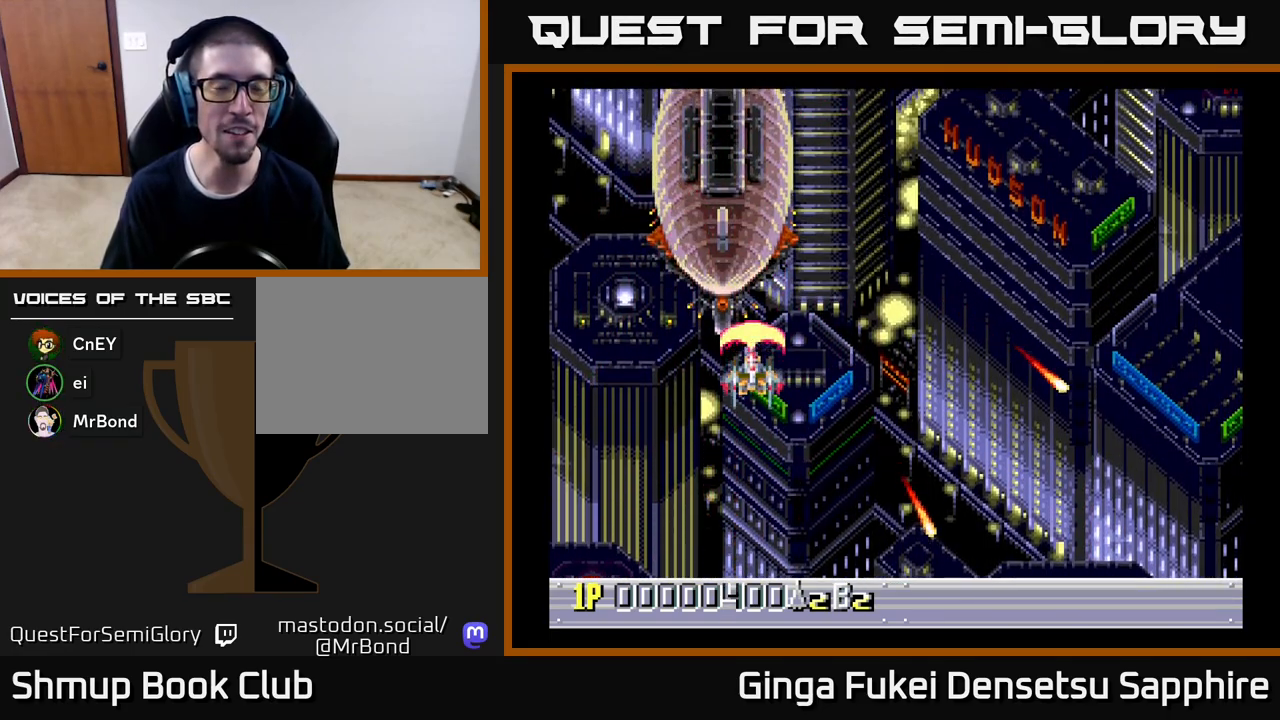
{"buttons": ["A"], "left_stick": "center", "events": [[183, "DPAD_DOWN", "up"]]}
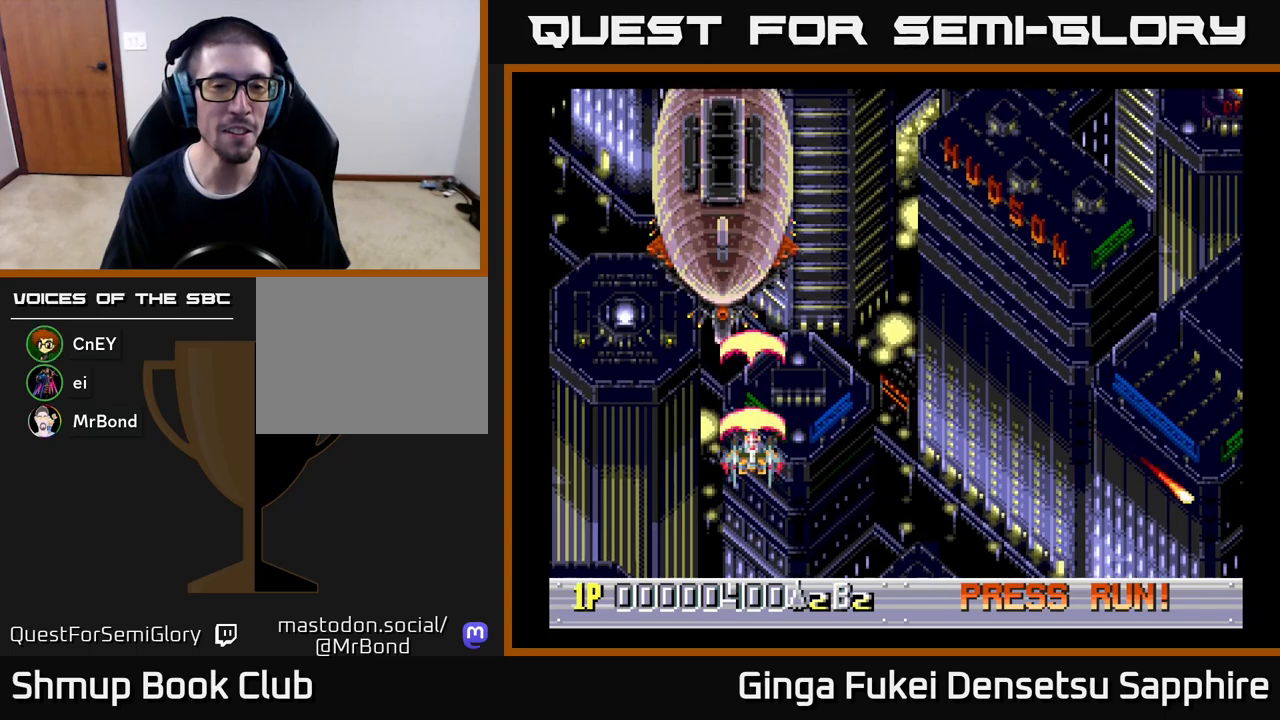
{"buttons": ["A", "DPAD_RIGHT"], "left_stick": "center", "events": [[267, "DPAD_DOWN", "down"], [383, "DPAD_RIGHT", "down"], [483, "DPAD_DOWN", "up"]]}
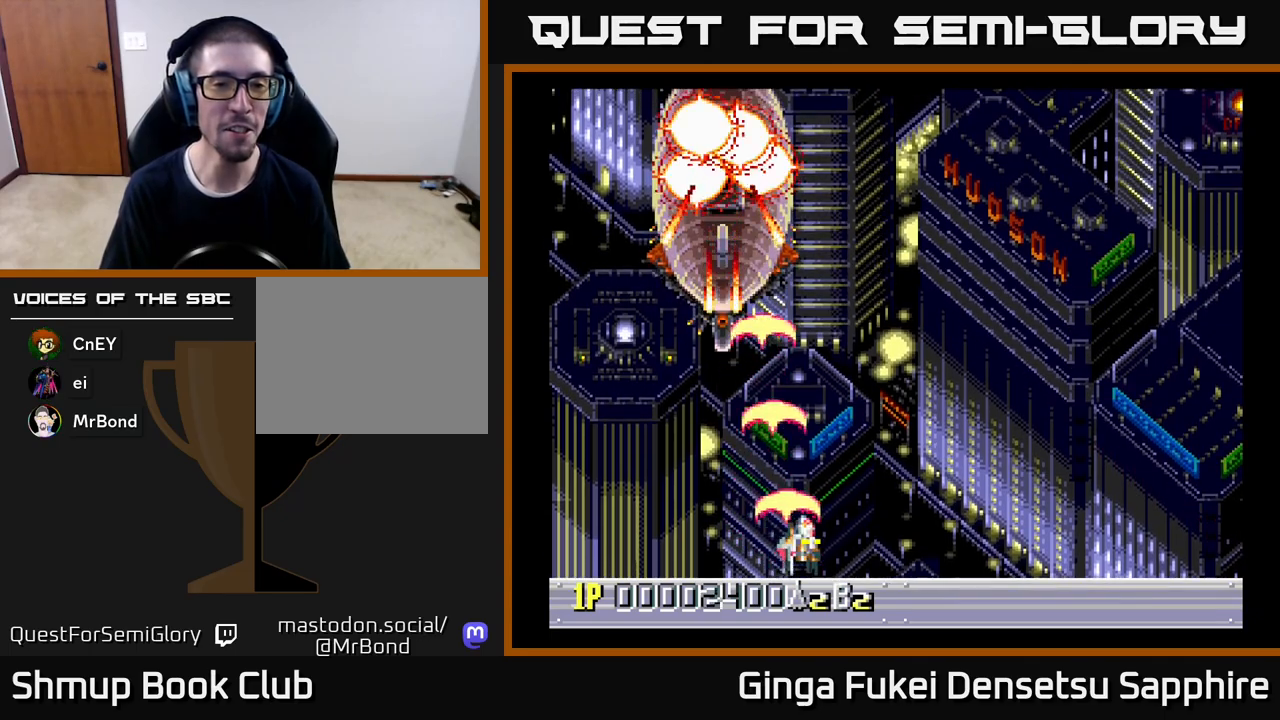
{"buttons": ["DPAD_RIGHT"], "left_stick": "center", "events": [[33, "DPAD_UP", "down"], [217, "A", "up"], [367, "DPAD_UP", "up"]]}
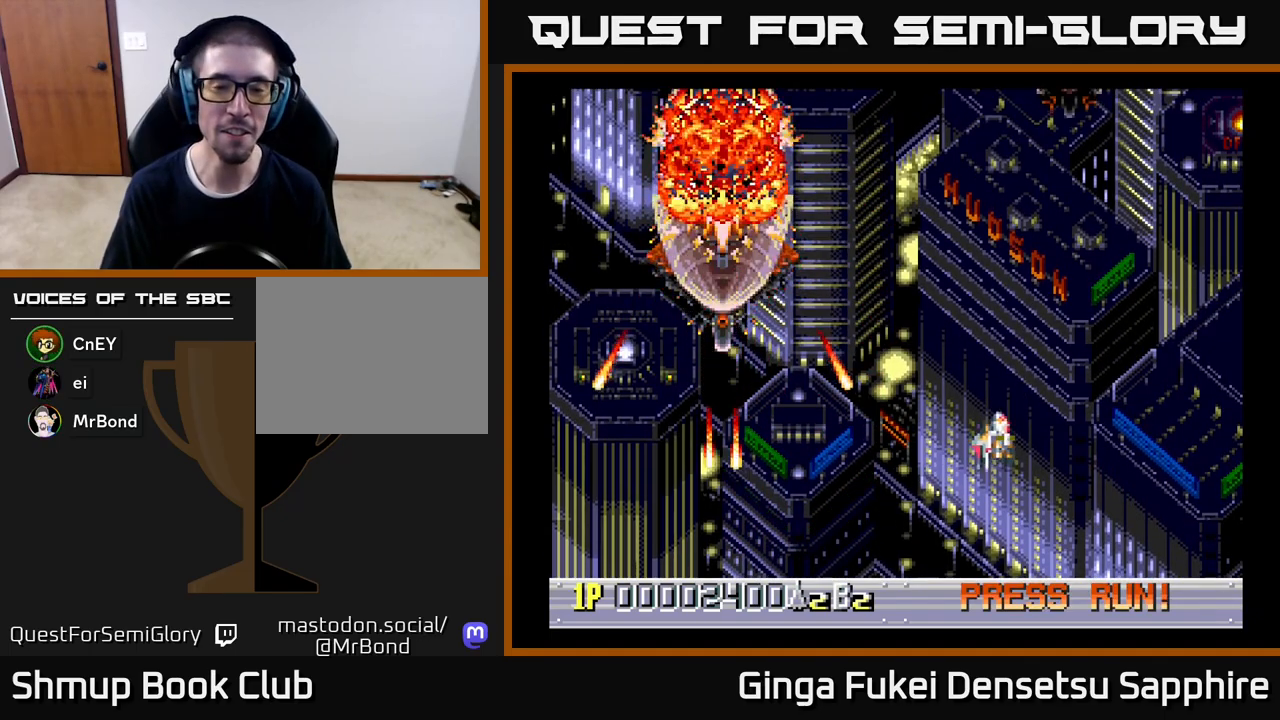
{"buttons": ["A"], "left_stick": "center", "events": [[50, "DPAD_UP", "down"], [83, "A", "down"], [150, "DPAD_RIGHT", "up"], [233, "DPAD_RIGHT", "down"], [267, "DPAD_UP", "up"], [350, "DPAD_RIGHT", "up"]]}
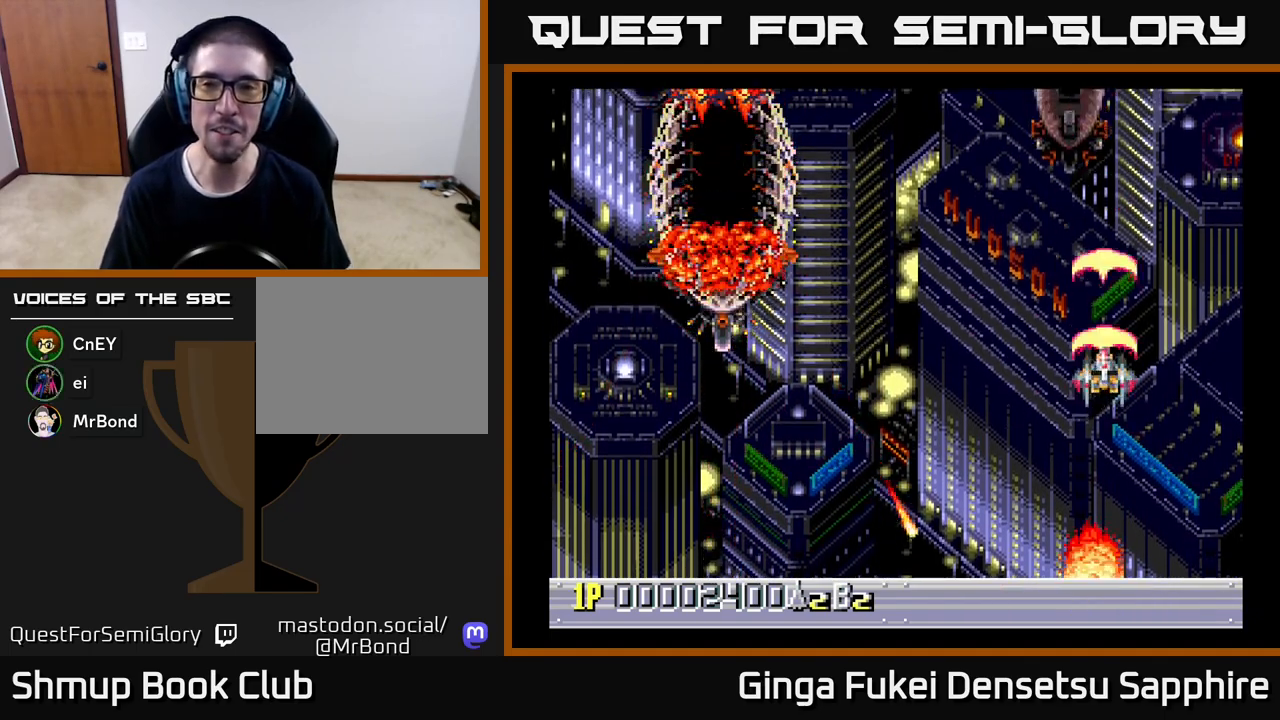
{"buttons": ["A", "DPAD_DOWN"], "left_stick": "center", "events": [[333, "DPAD_DOWN", "down"]]}
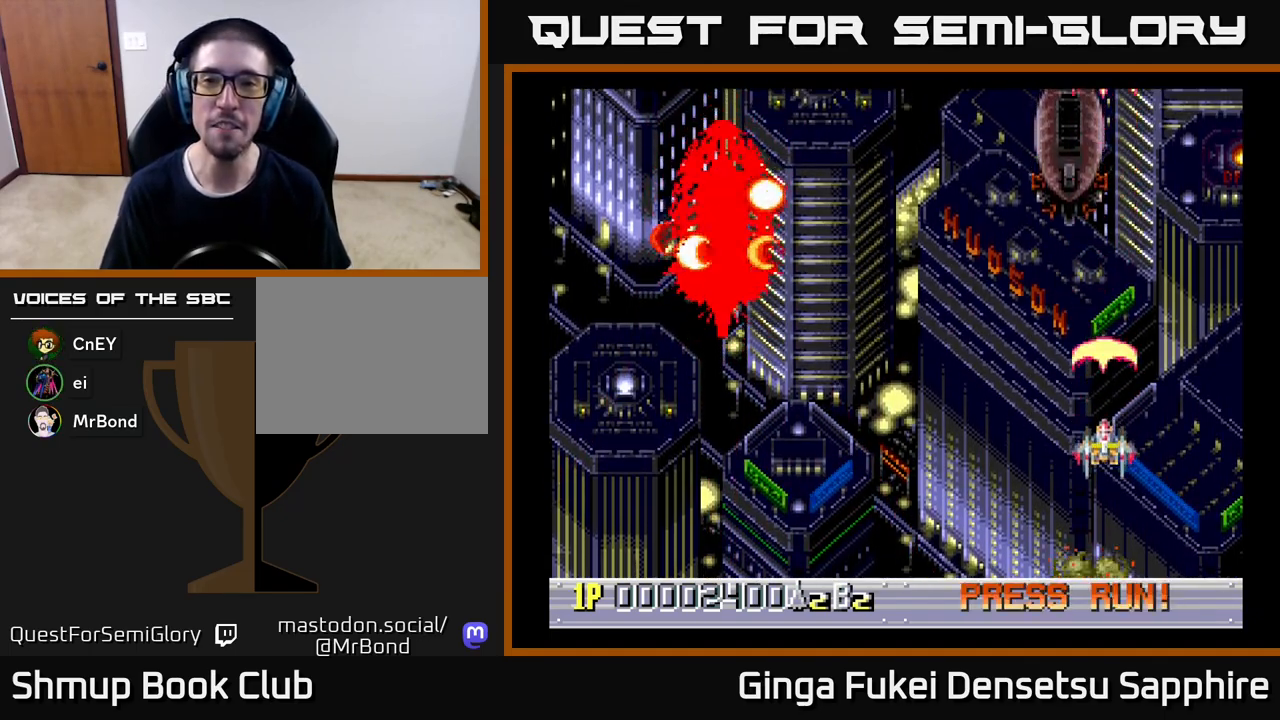
{"buttons": ["A"], "left_stick": "center", "events": [[50, "DPAD_DOWN", "up"], [200, "DPAD_UP", "down"], [233, "DPAD_LEFT", "down"], [483, "DPAD_LEFT", "up"], [500, "DPAD_UP", "up"]]}
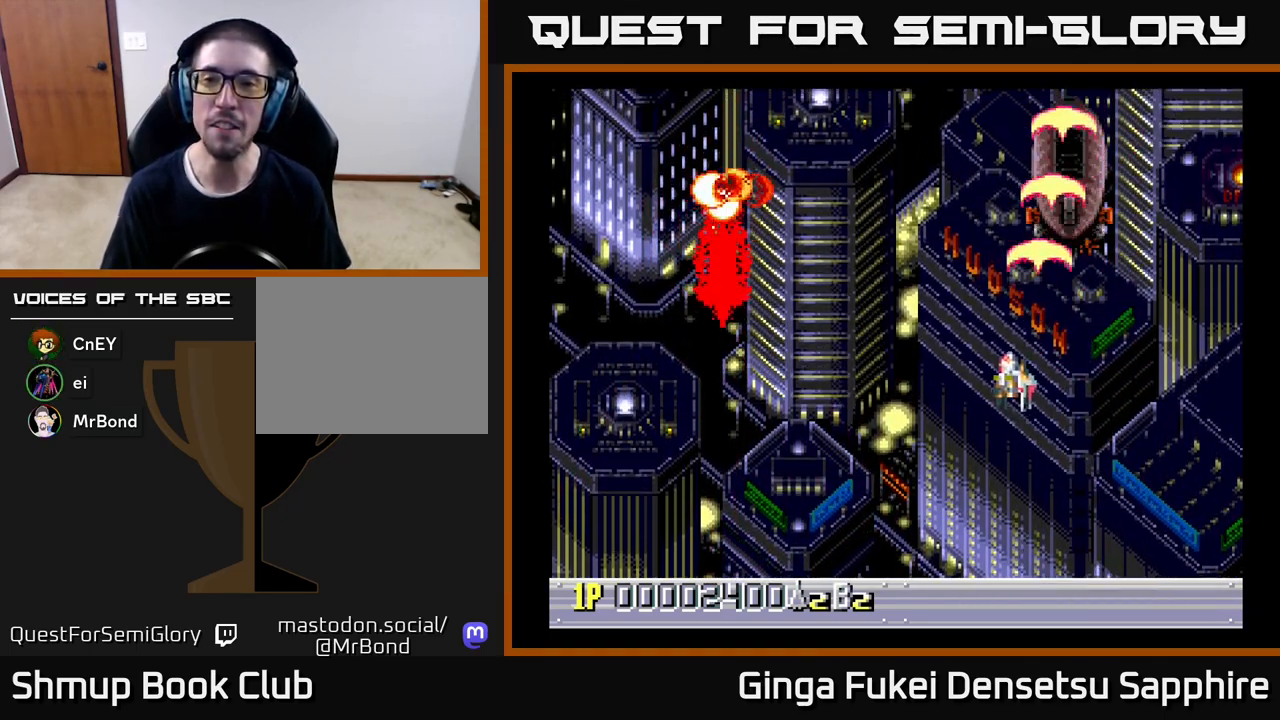
{"buttons": ["A", "DPAD_RIGHT"], "left_stick": "center", "events": [[183, "DPAD_RIGHT", "down"]]}
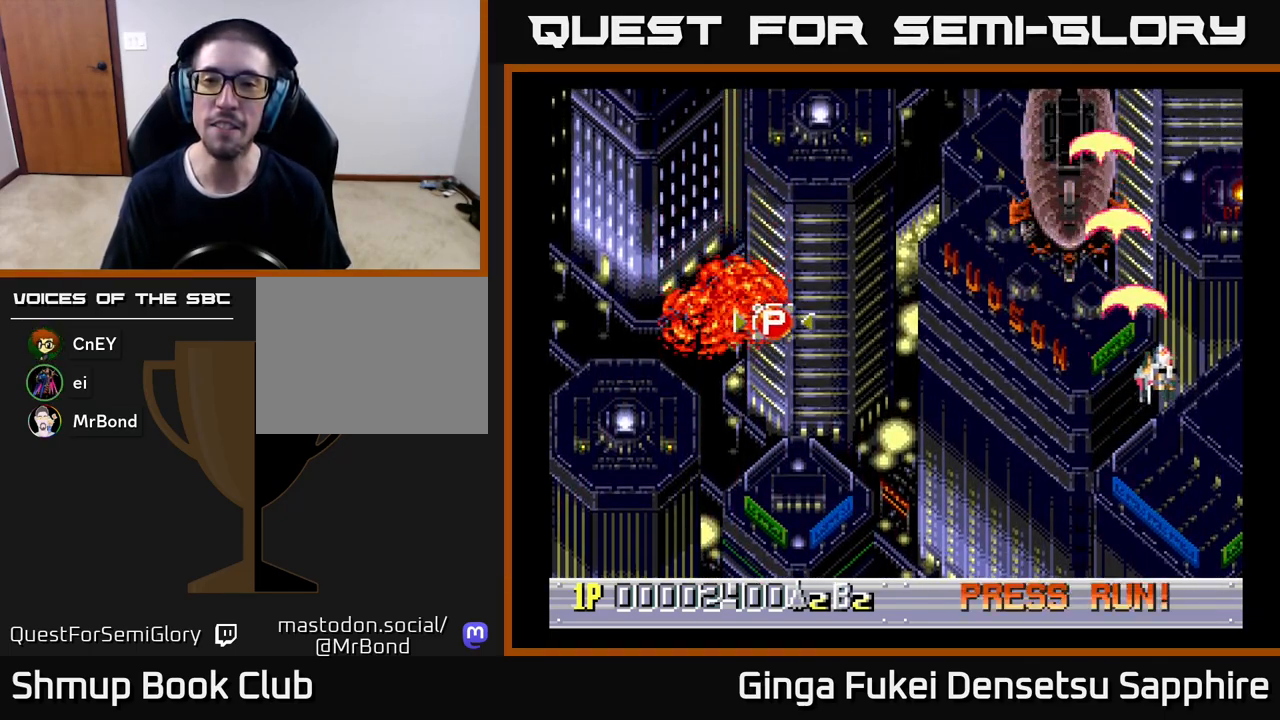
{"buttons": ["A", "DPAD_DOWN"], "left_stick": "center", "events": [[67, "DPAD_DOWN", "down"], [100, "DPAD_RIGHT", "up"], [117, "DPAD_LEFT", "down"], [133, "DPAD_DOWN", "up"], [467, "DPAD_DOWN", "down"], [483, "DPAD_LEFT", "up"]]}
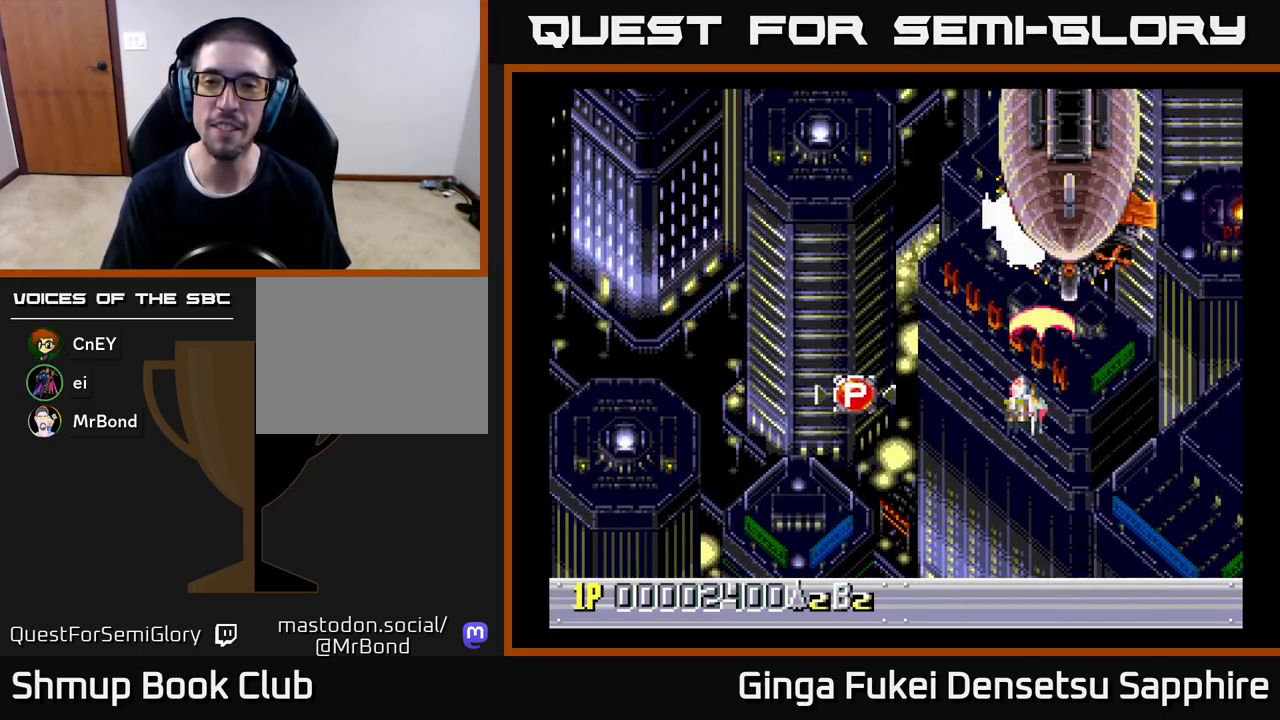
{"buttons": ["A", "DPAD_DOWN", "DPAD_LEFT"], "left_stick": "center", "events": [[100, "DPAD_RIGHT", "down"], [117, "DPAD_DOWN", "up"], [400, "DPAD_DOWN", "down"], [450, "DPAD_RIGHT", "up"], [467, "DPAD_LEFT", "down"]]}
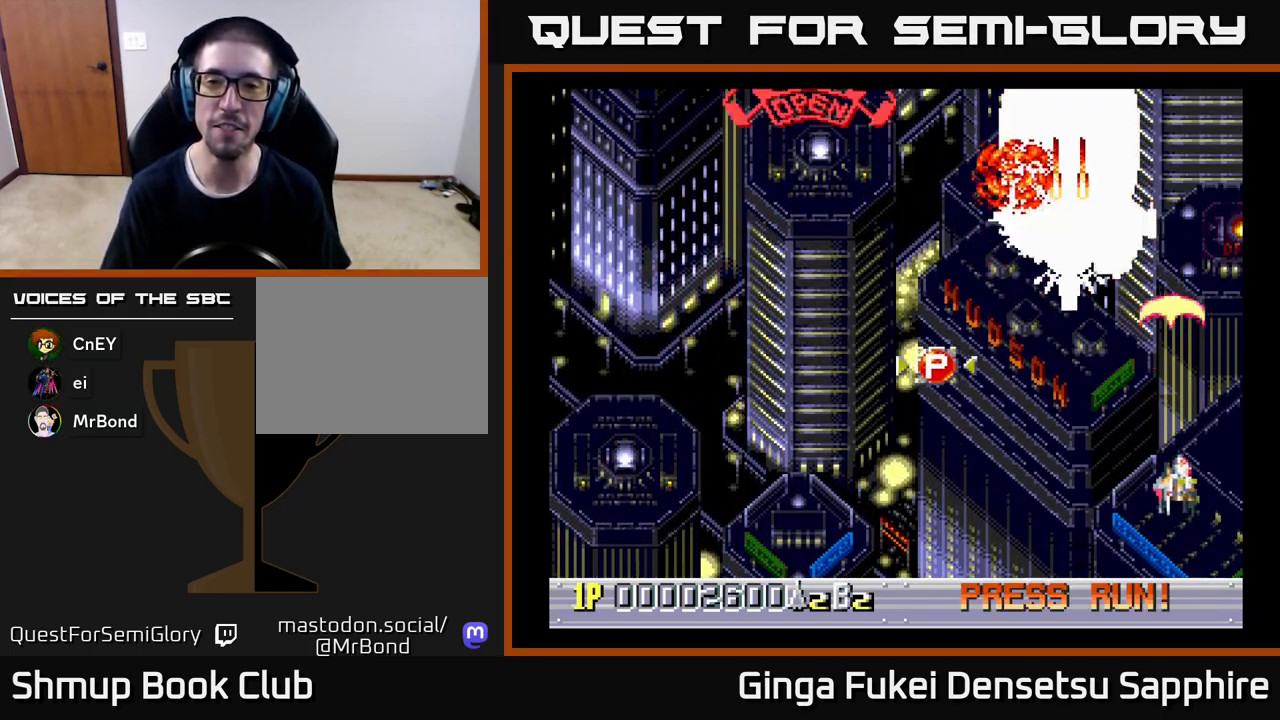
{"buttons": ["A", "DPAD_LEFT"], "left_stick": "center", "events": [[33, "DPAD_DOWN", "up"], [183, "DPAD_DOWN", "down"], [200, "DPAD_LEFT", "up"], [217, "DPAD_RIGHT", "down"], [350, "DPAD_LEFT", "down"], [350, "DPAD_RIGHT", "up"], [367, "DPAD_DOWN", "up"]]}
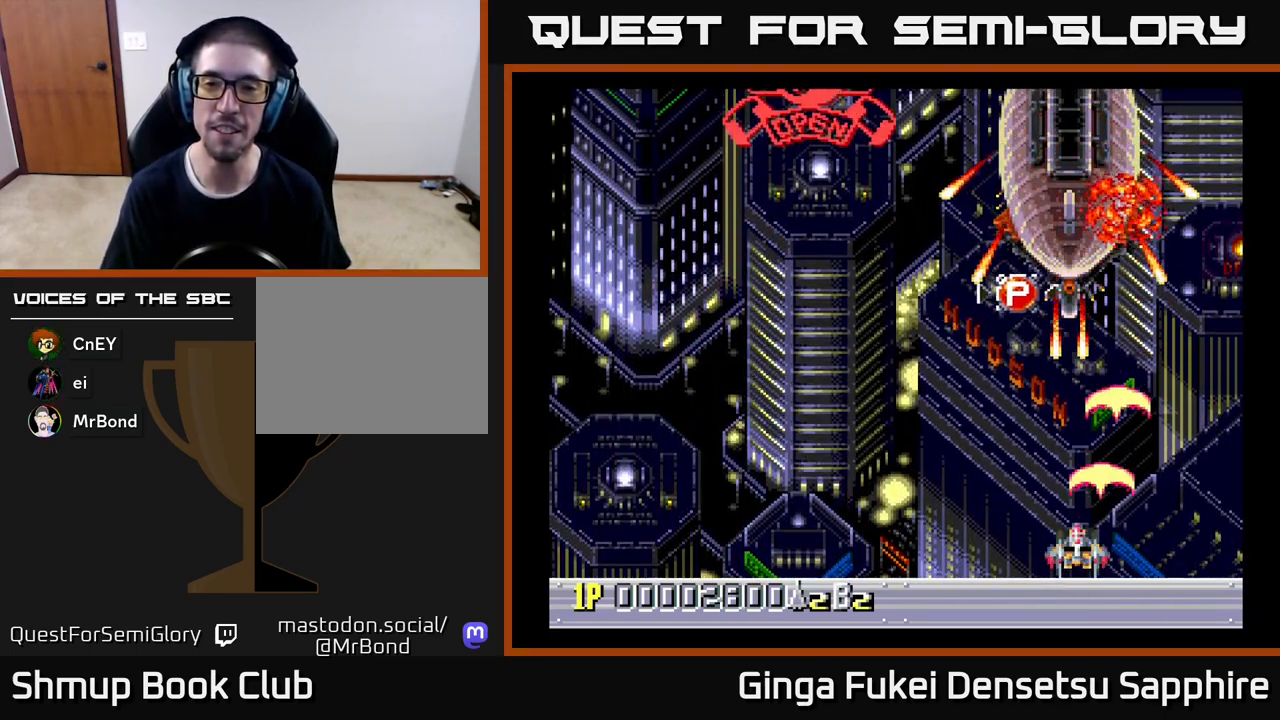
{"buttons": ["A", "DPAD_RIGHT"], "left_stick": "center", "events": [[150, "DPAD_UP", "down"], [250, "DPAD_LEFT", "up"], [383, "DPAD_UP", "up"], [450, "DPAD_RIGHT", "down"]]}
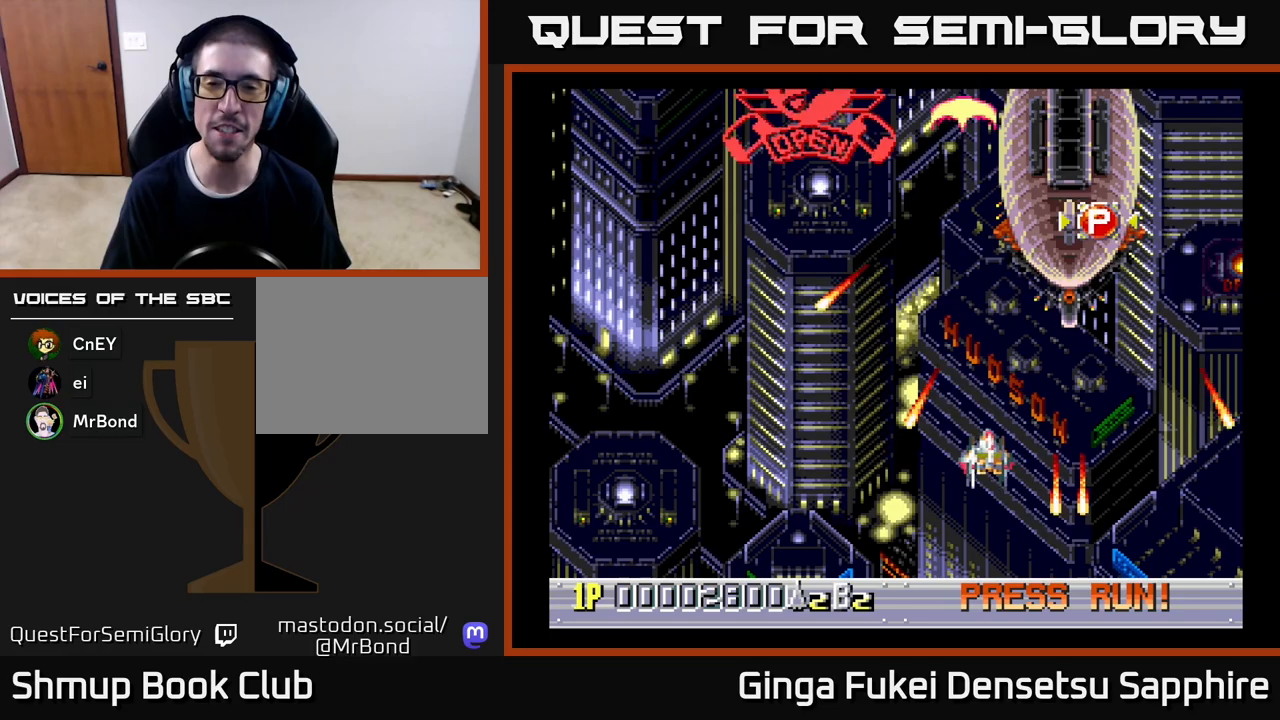
{"buttons": ["A"], "left_stick": "center", "events": [[17, "DPAD_UP", "down"], [150, "DPAD_RIGHT", "up"], [167, "DPAD_UP", "up"]]}
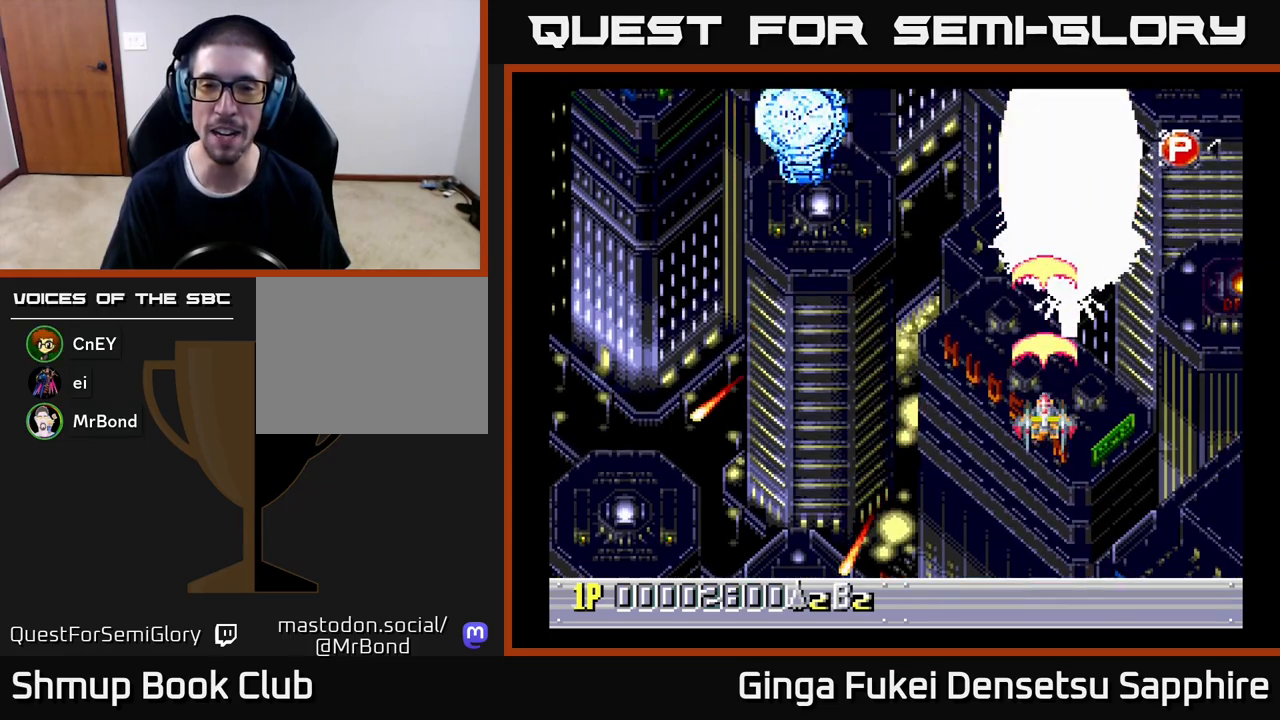
{"buttons": ["A"], "left_stick": "center", "events": []}